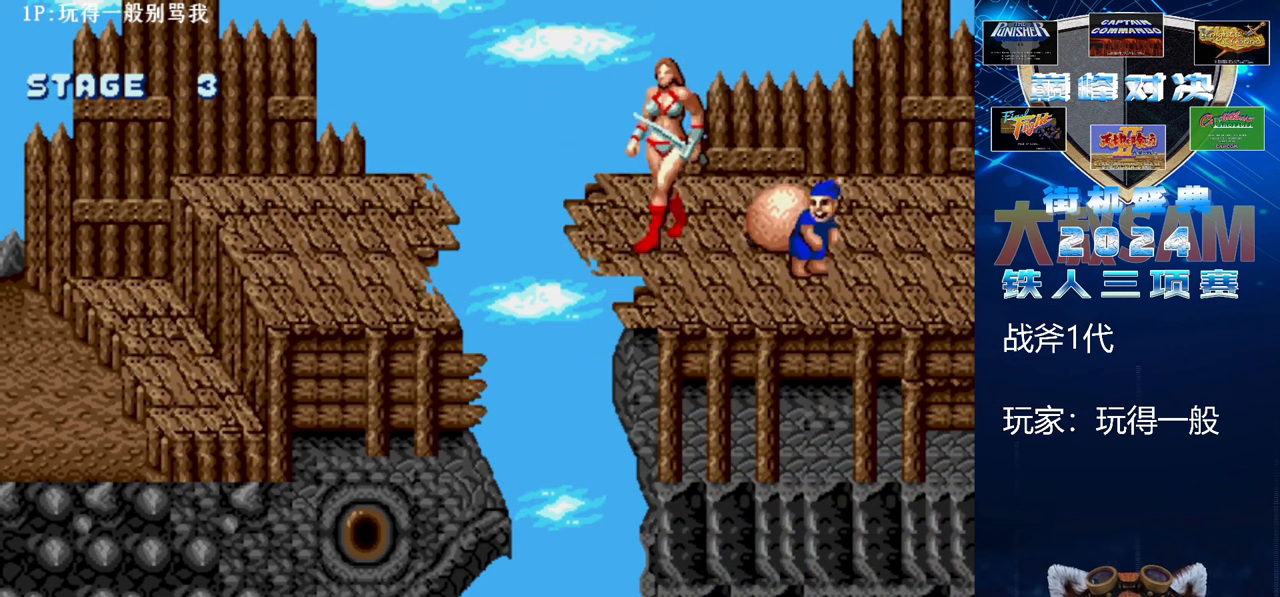
Gameplay with a controller (arcade stick); each line is a JSON object with the inputs held at the frame after it. "events" lists button and stick changes between this image and that frame as [ms after this image, input, new state], when the widget could be followed in between. Not read: L3 R3.
{"buttons": [], "left_stick": "right", "events": [[67, "left_stick", "down"], [200, "left_stick", "center"], [333, "left_stick", "right"]]}
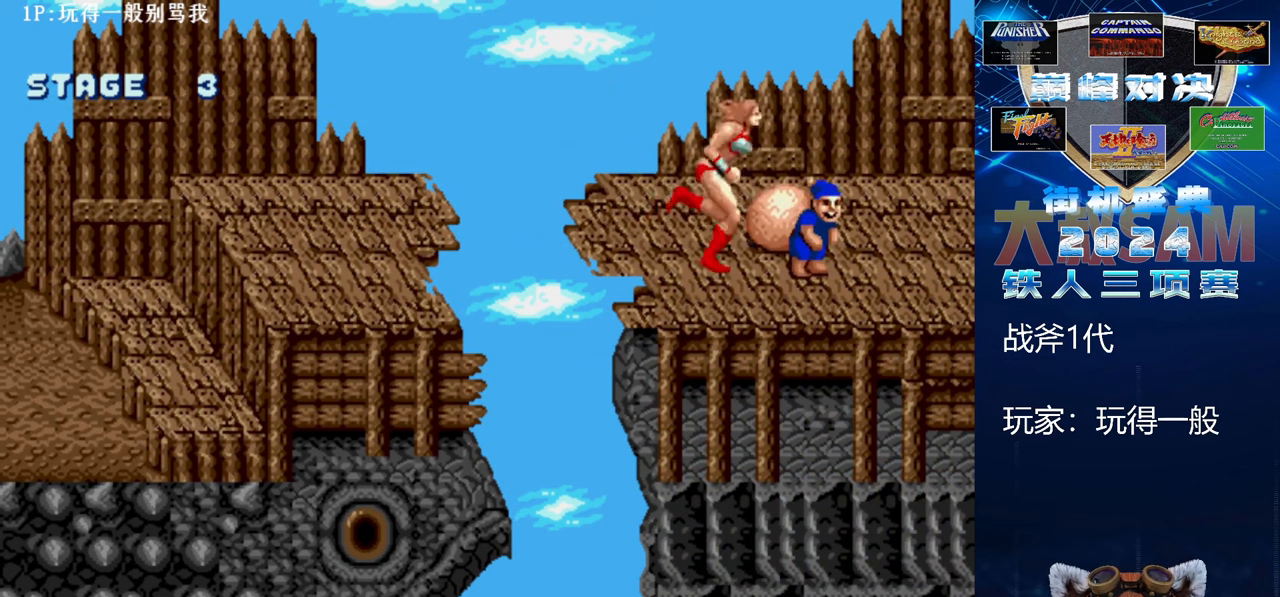
{"buttons": ["B", "E"], "left_stick": "center", "events": [[133, "C", "down"], [300, "C", "up"], [367, "left_stick", "center"], [433, "B", "down"], [433, "E", "down"], [433, "left_stick", "left"], [500, "left_stick", "center"]]}
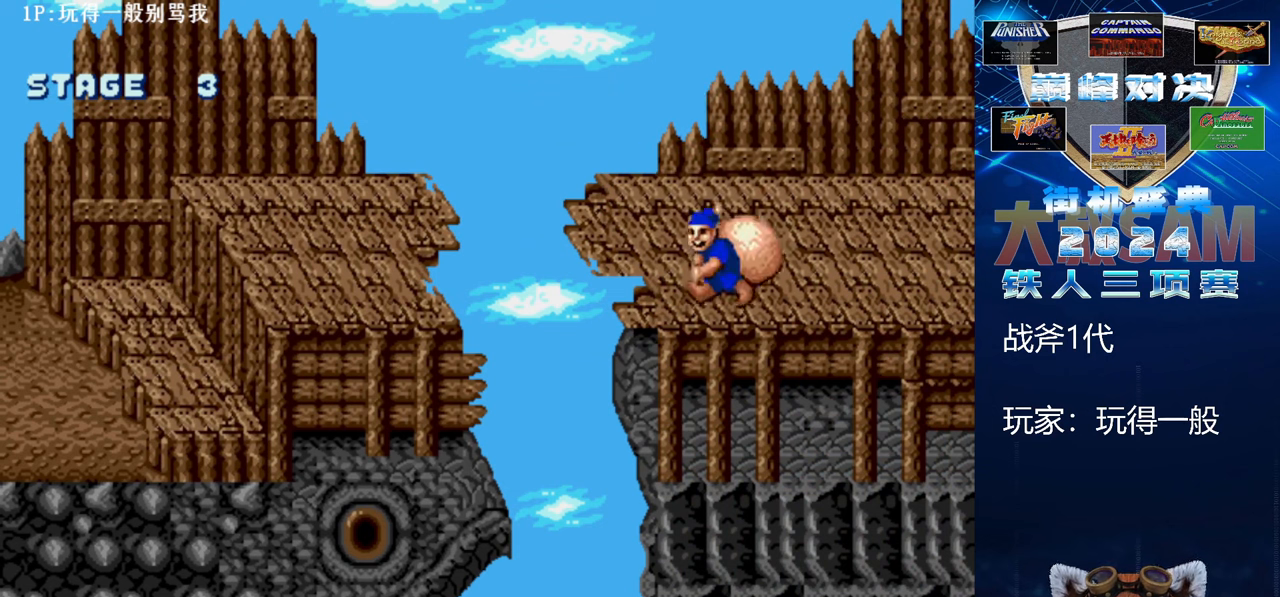
{"buttons": ["B", "E"], "left_stick": "center", "events": [[300, "left_stick", "left"], [400, "left_stick", "center"]]}
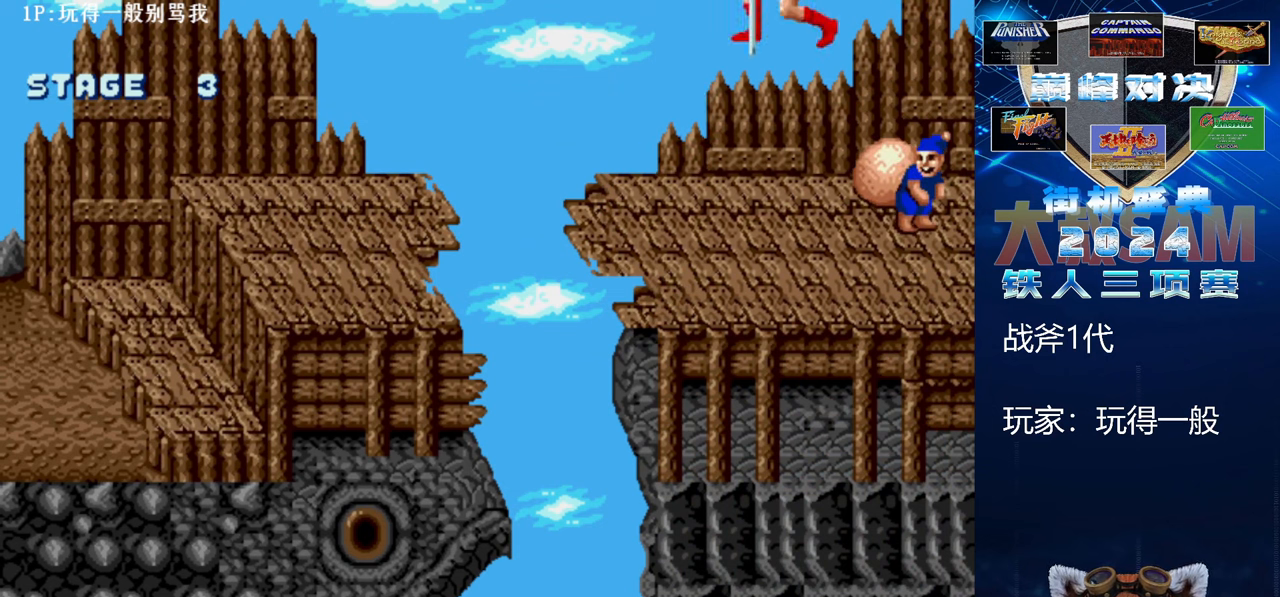
{"buttons": [], "left_stick": "left", "events": [[333, "B", "up"], [333, "E", "up"], [433, "left_stick", "left"]]}
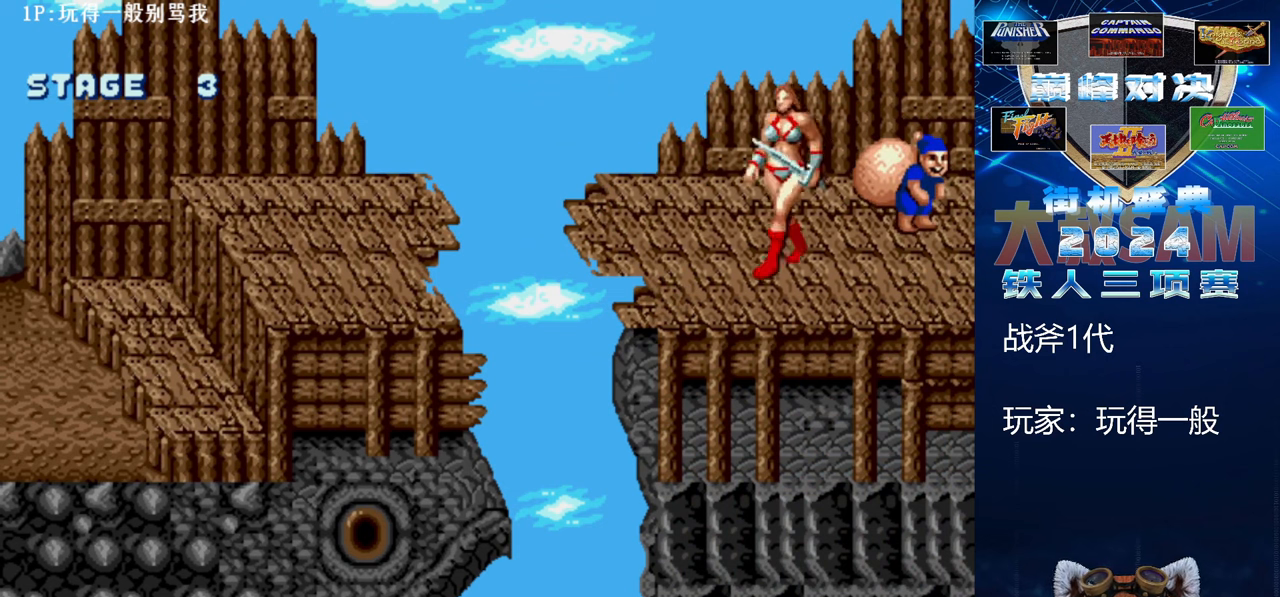
{"buttons": [], "left_stick": "right", "events": [[267, "left_stick", "center"], [500, "left_stick", "right"]]}
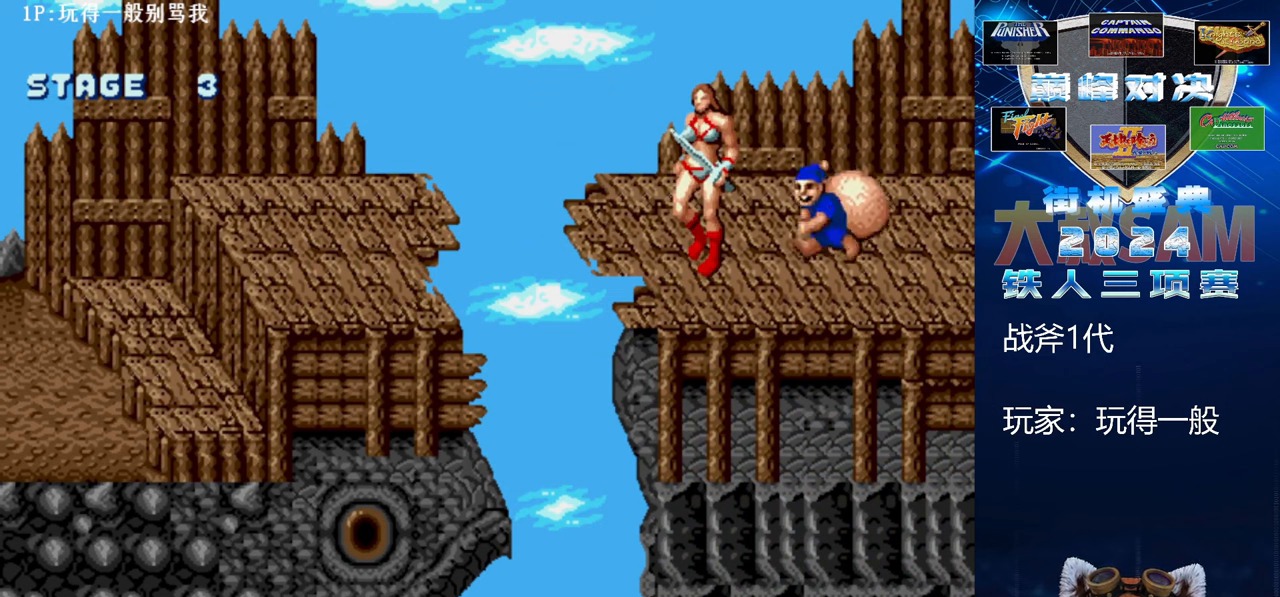
{"buttons": [], "left_stick": "left", "events": [[33, "left_stick", "center"], [100, "left_stick", "right"], [267, "C", "down"], [433, "left_stick", "center"], [500, "C", "up"], [500, "left_stick", "left"]]}
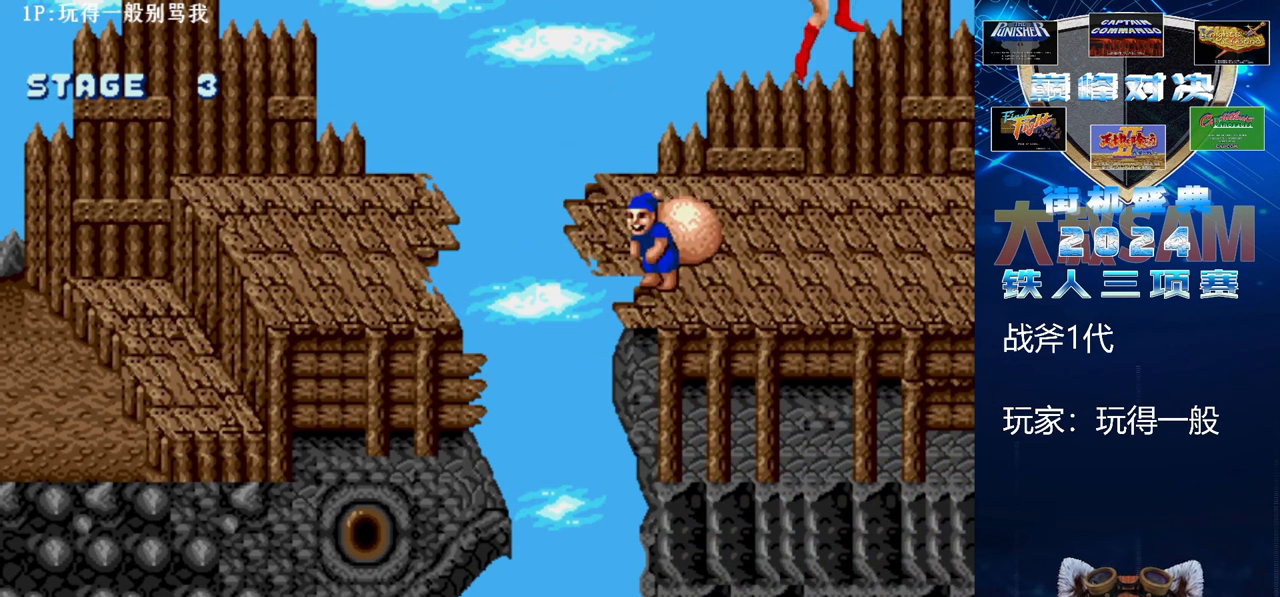
{"buttons": ["B", "E"], "left_stick": "left", "events": [[133, "B", "down"], [133, "E", "down"], [167, "left_stick", "center"], [300, "left_stick", "left"]]}
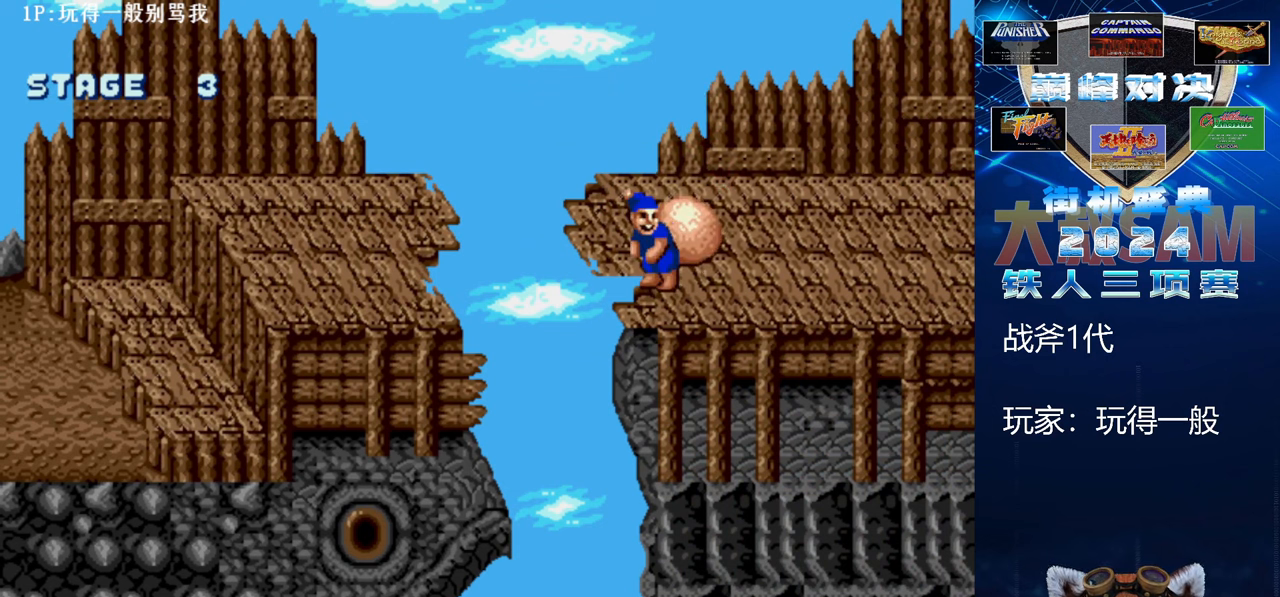
{"buttons": [], "left_stick": "up", "events": [[233, "left_stick", "center"], [400, "left_stick", "up"], [467, "B", "up"], [467, "E", "up"]]}
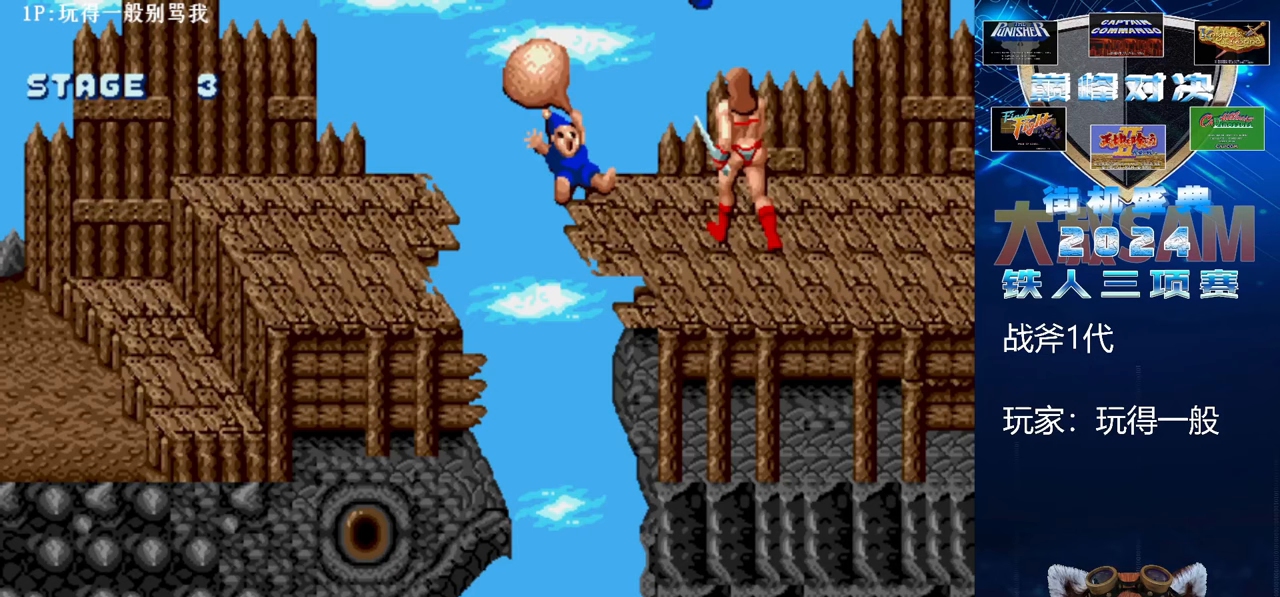
{"buttons": [], "left_stick": "up", "events": []}
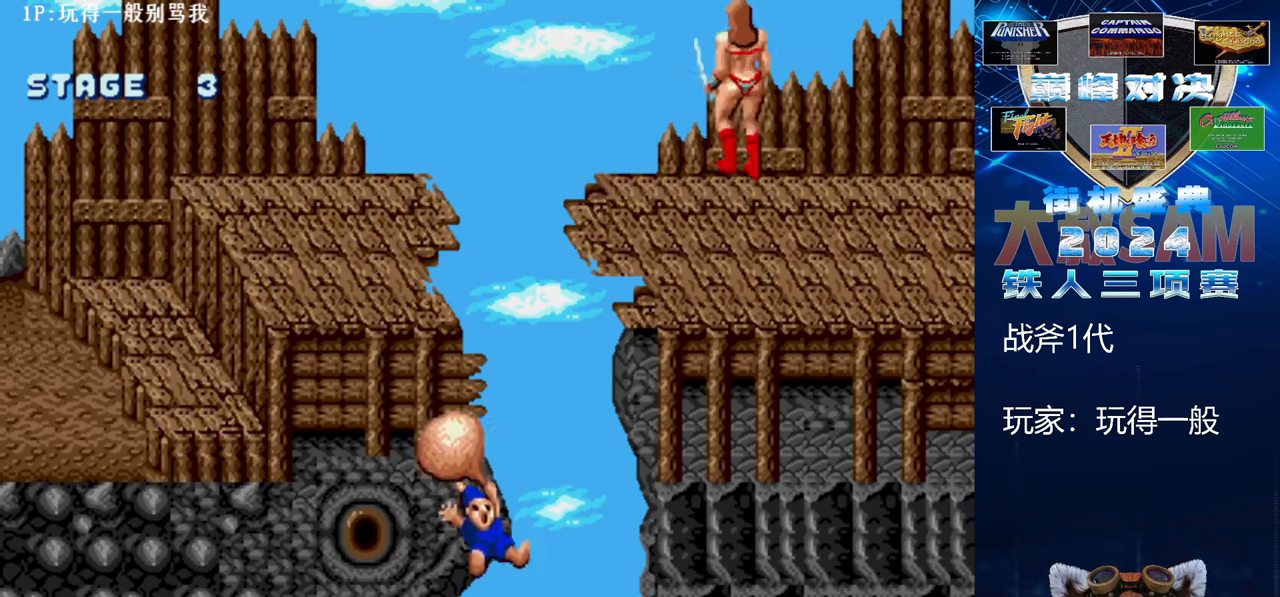
{"buttons": [], "left_stick": "right", "events": [[100, "left_stick", "center"], [200, "left_stick", "right"]]}
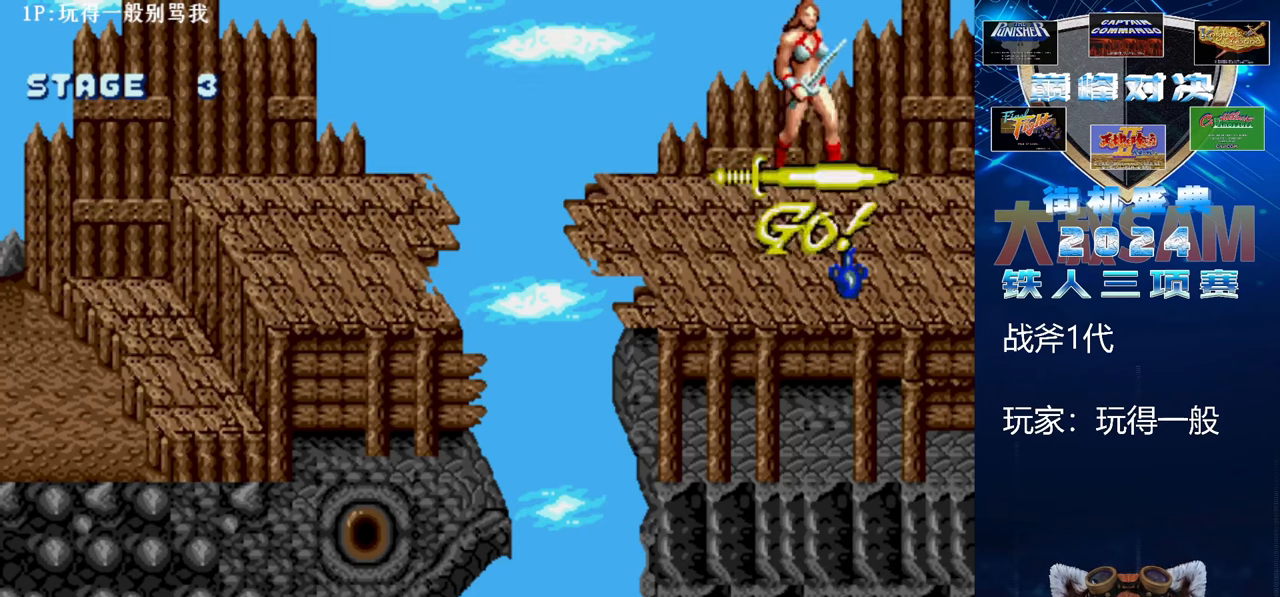
{"buttons": [], "left_stick": "right", "events": []}
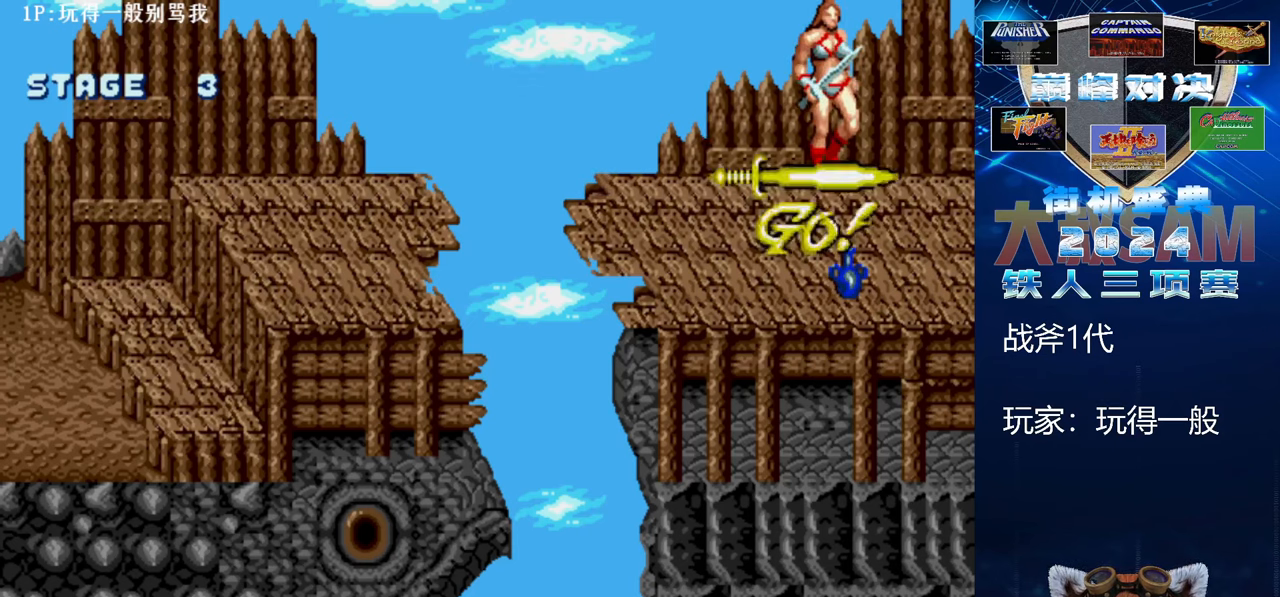
{"buttons": [], "left_stick": "right", "events": [[133, "left_stick", "down-right"], [300, "left_stick", "right"]]}
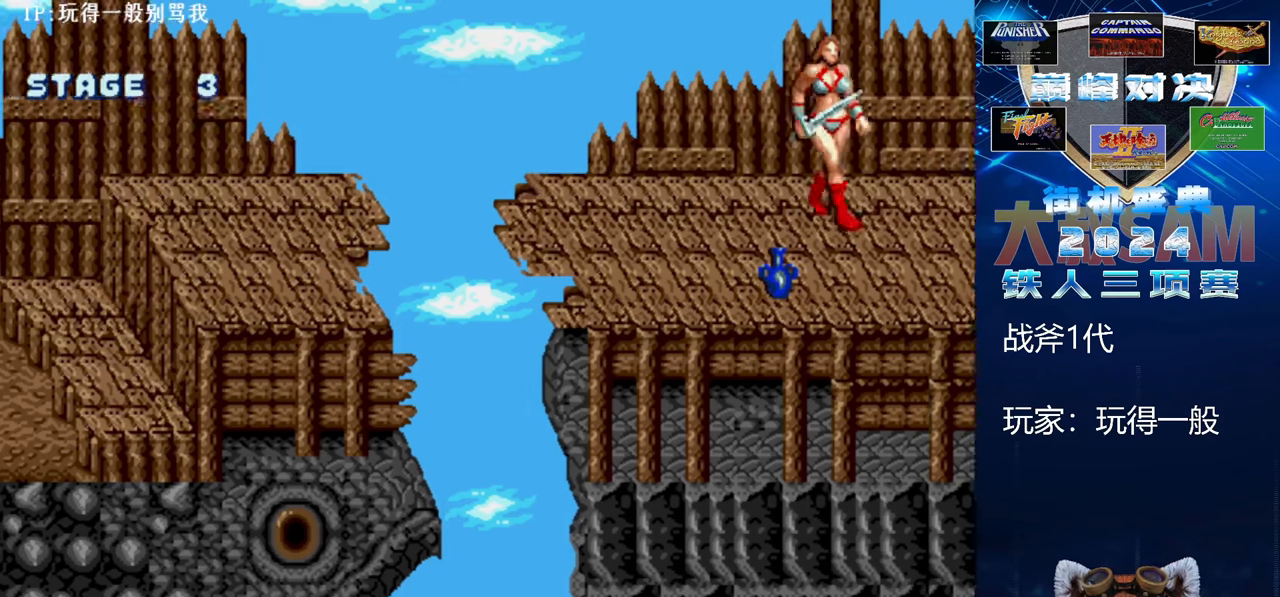
{"buttons": [], "left_stick": "right", "events": []}
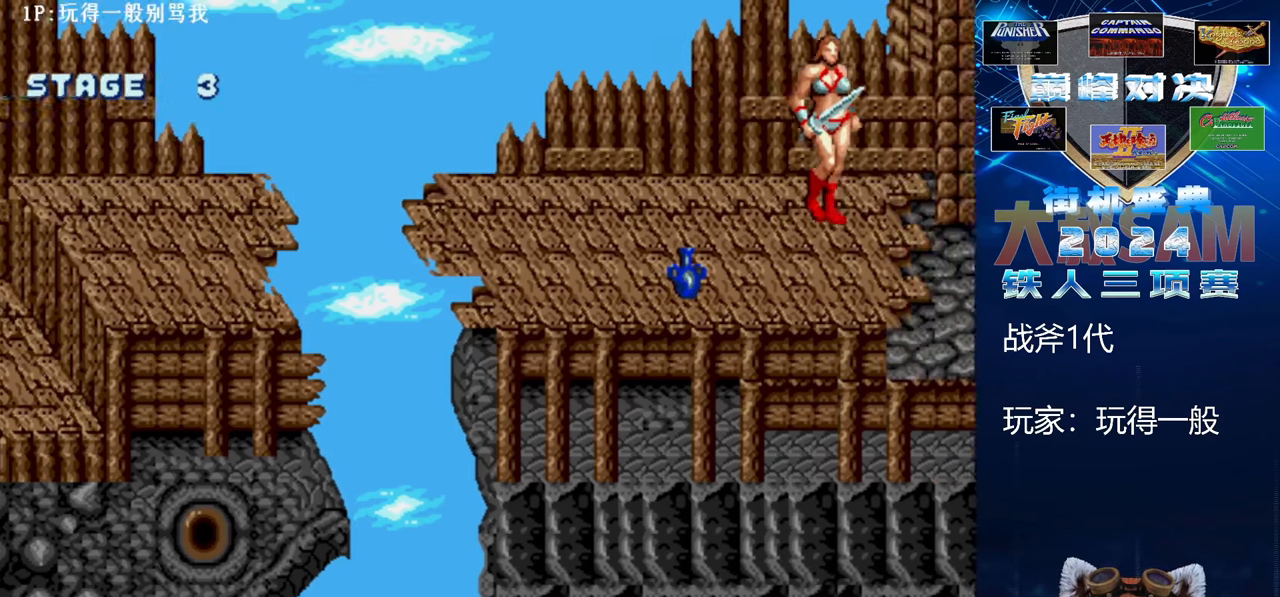
{"buttons": [], "left_stick": "right", "events": []}
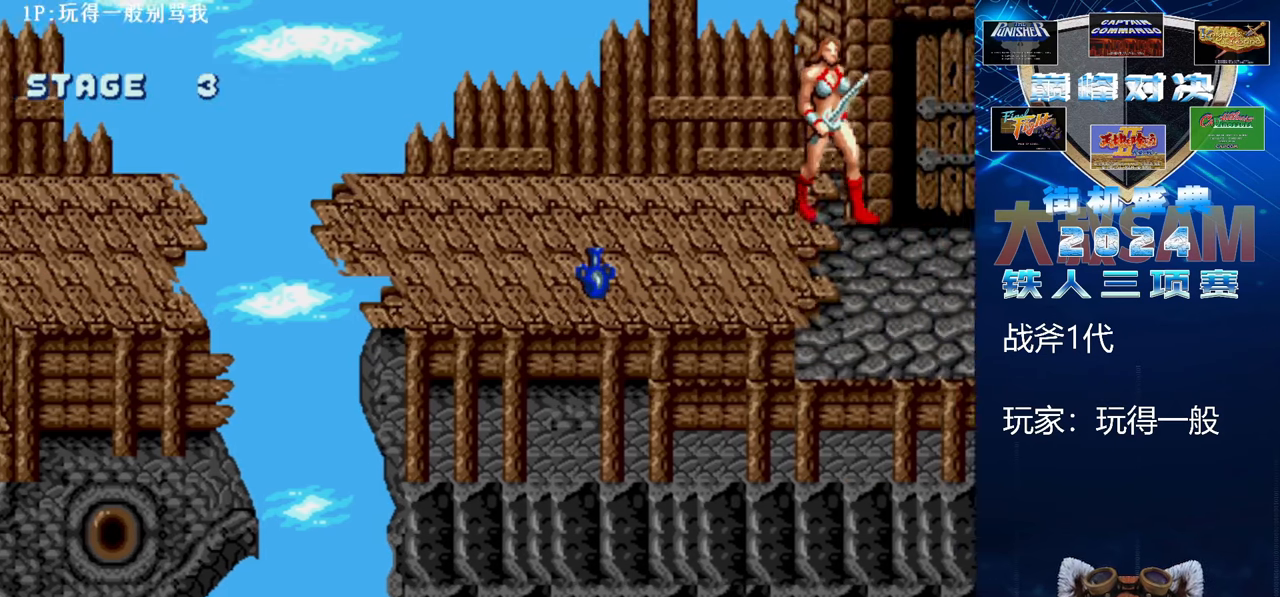
{"buttons": [], "left_stick": "right", "events": []}
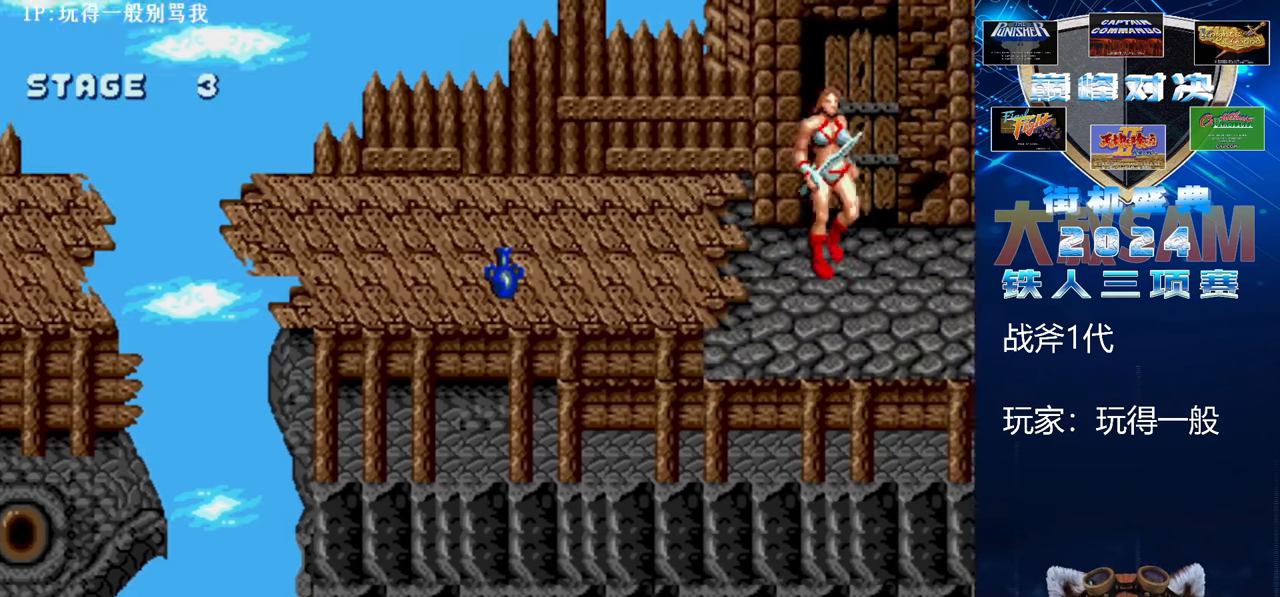
{"buttons": [], "left_stick": "center", "events": [[67, "left_stick", "center"], [267, "left_stick", "up"], [333, "left_stick", "center"]]}
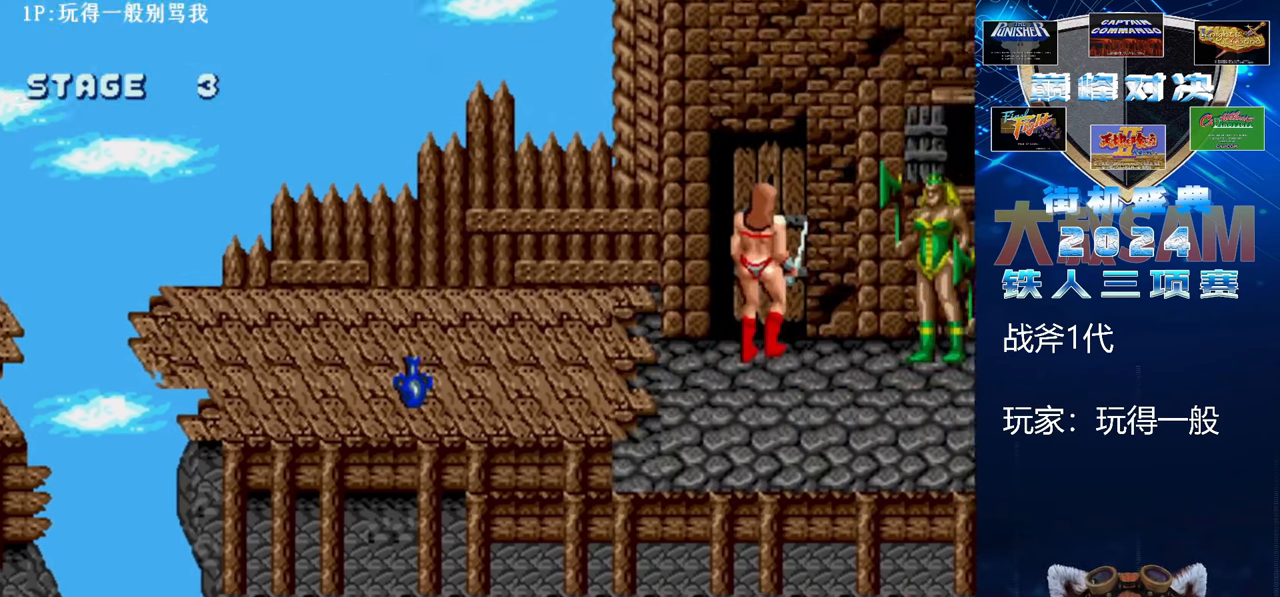
{"buttons": [], "left_stick": "center", "events": []}
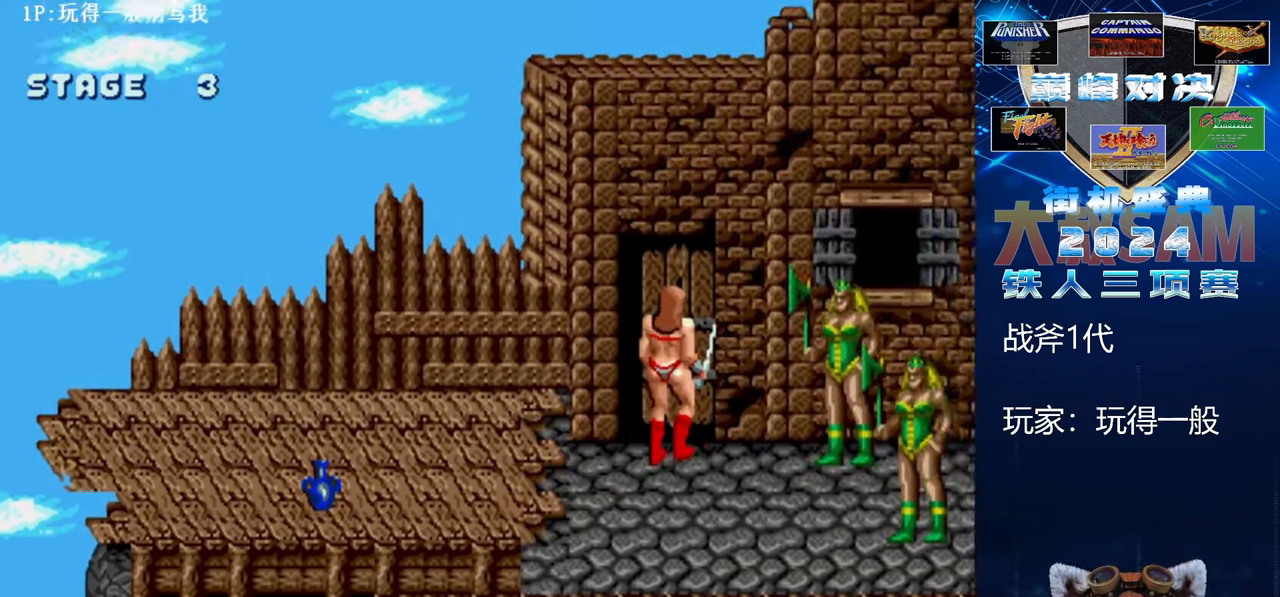
{"buttons": [], "left_stick": "right", "events": [[300, "left_stick", "right"]]}
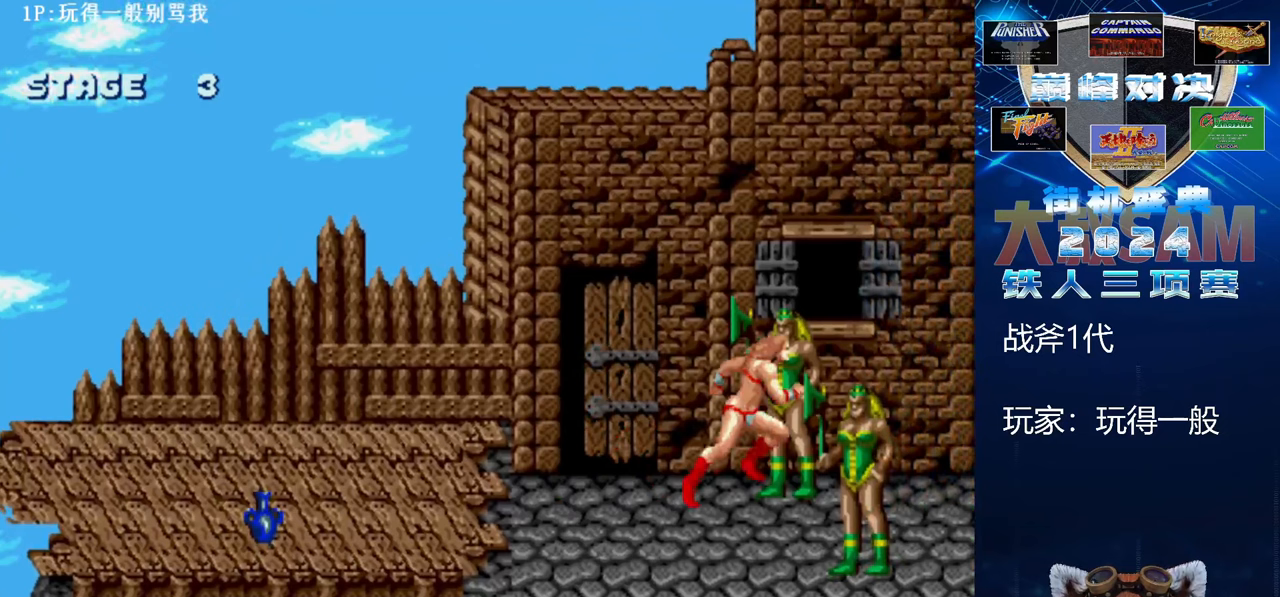
{"buttons": ["B", "E"], "left_stick": "left", "events": [[33, "C", "down"], [200, "C", "up"], [267, "B", "down"], [267, "E", "down"], [400, "left_stick", "center"], [500, "left_stick", "left"]]}
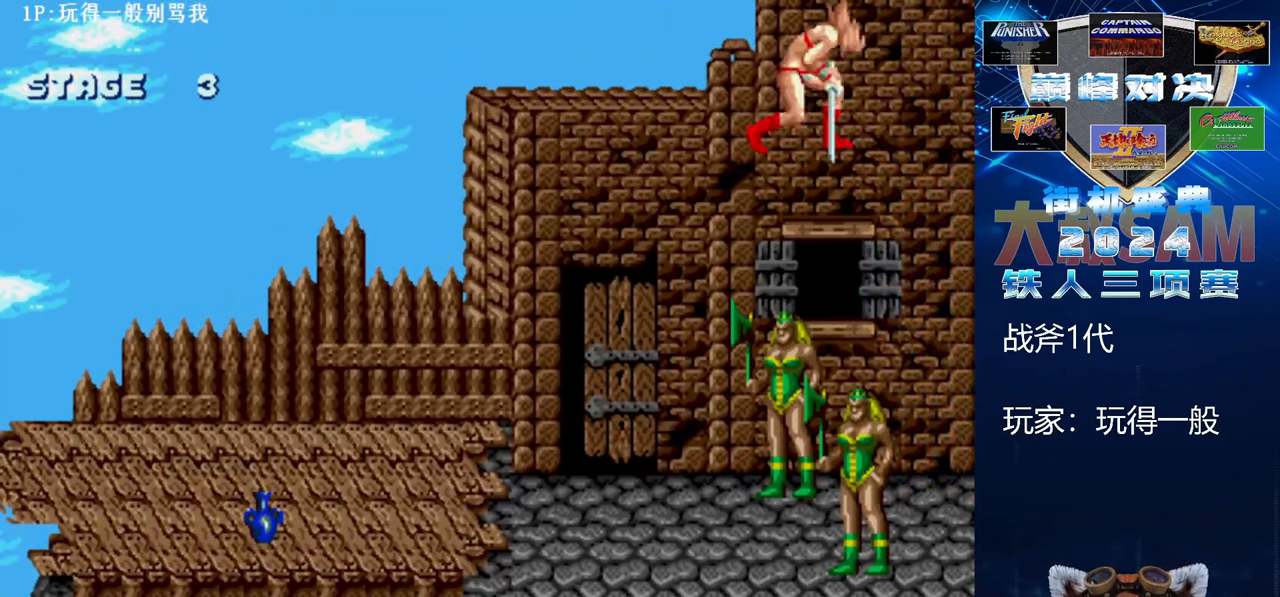
{"buttons": ["B", "E"], "left_stick": "center", "events": [[33, "left_stick", "center"]]}
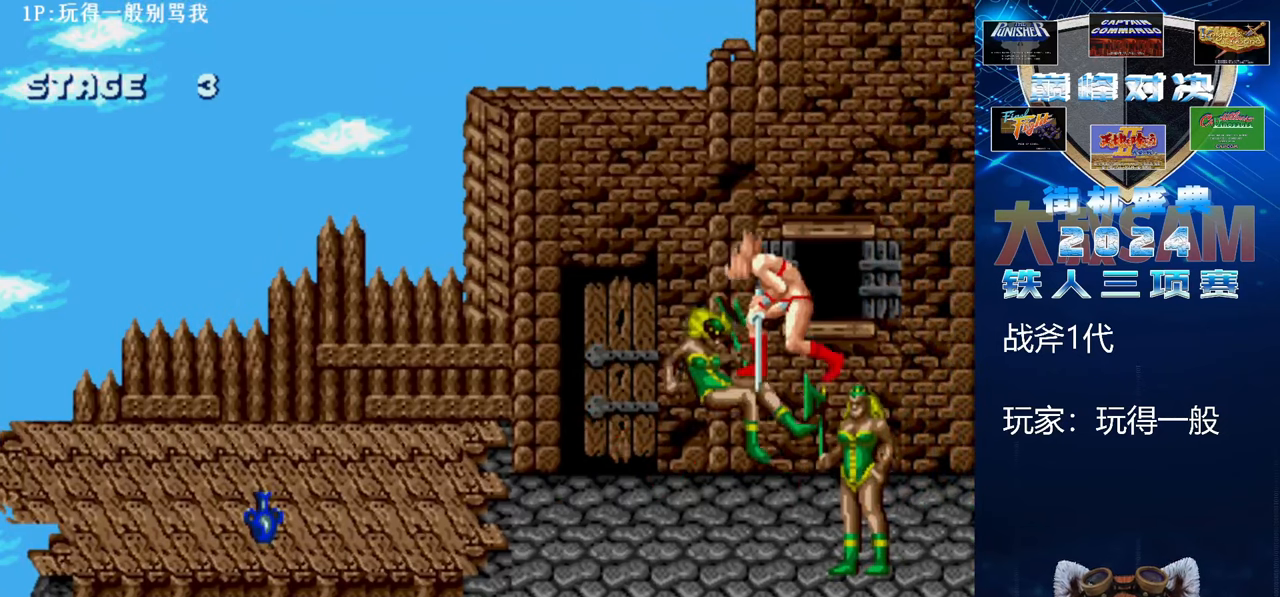
{"buttons": [], "left_stick": "left", "events": [[100, "B", "up"], [100, "E", "up"], [200, "left_stick", "left"], [267, "left_stick", "center"], [333, "left_stick", "left"]]}
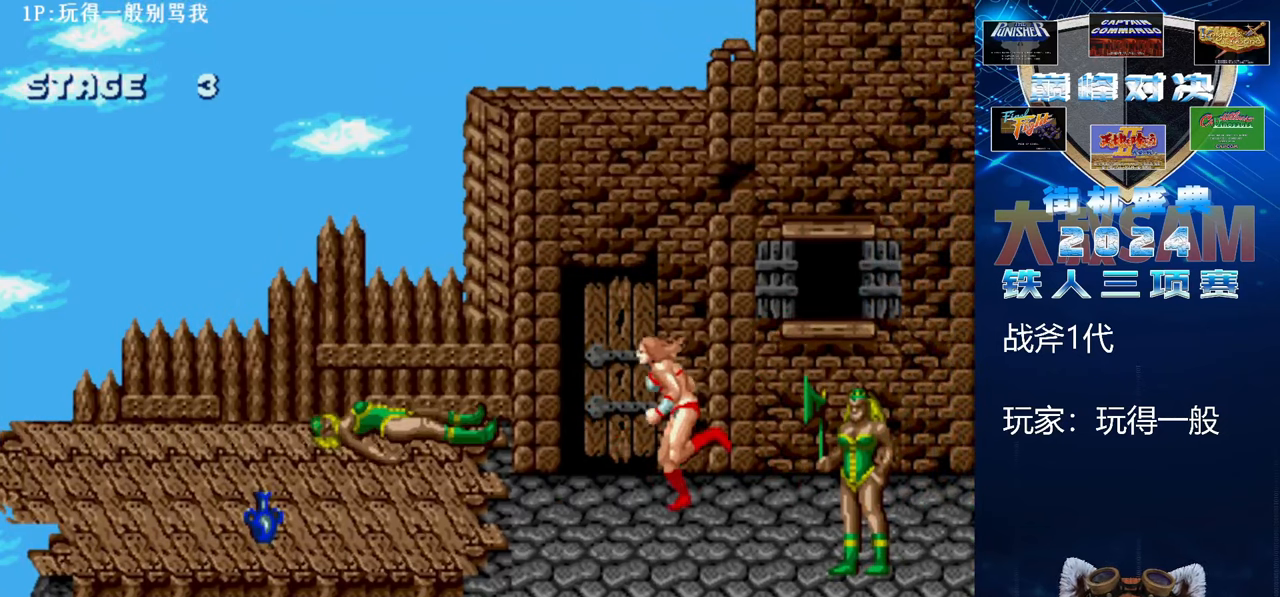
{"buttons": ["B", "E"], "left_stick": "left", "events": [[33, "C", "down"], [67, "left_stick", "center"], [167, "C", "up"], [167, "left_stick", "left"], [267, "B", "down"], [267, "E", "down"]]}
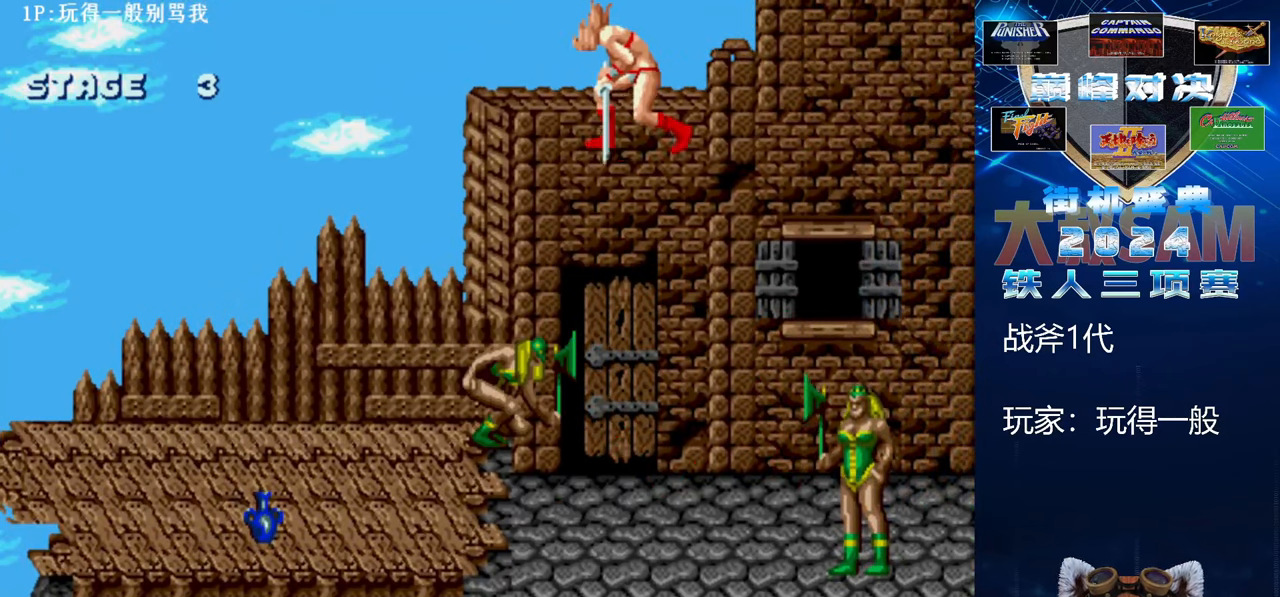
{"buttons": ["B", "E"], "left_stick": "left", "events": []}
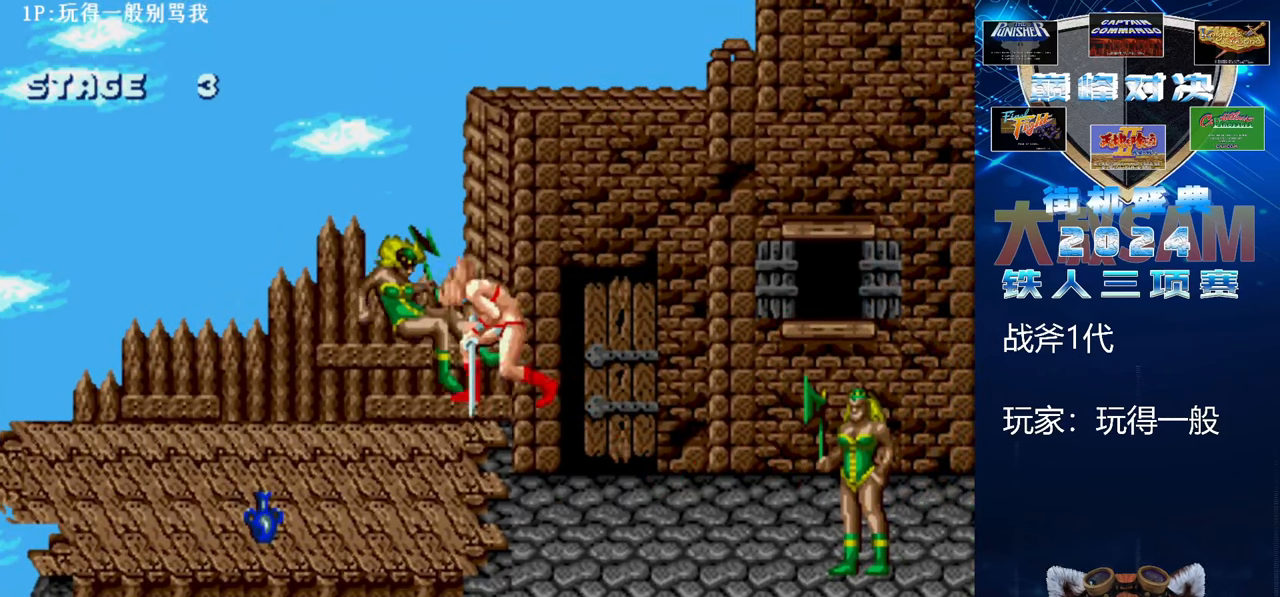
{"buttons": [], "left_stick": "right", "events": [[100, "B", "up"], [100, "E", "up"], [100, "left_stick", "right"]]}
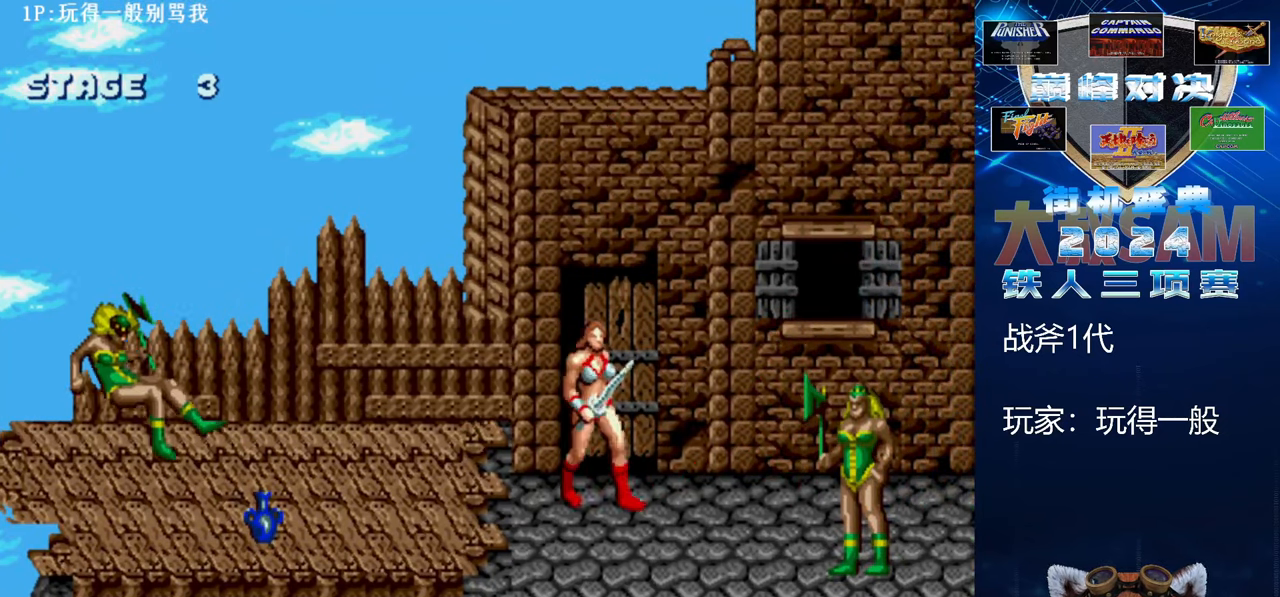
{"buttons": [], "left_stick": "center", "events": [[67, "left_stick", "down"], [400, "left_stick", "center"]]}
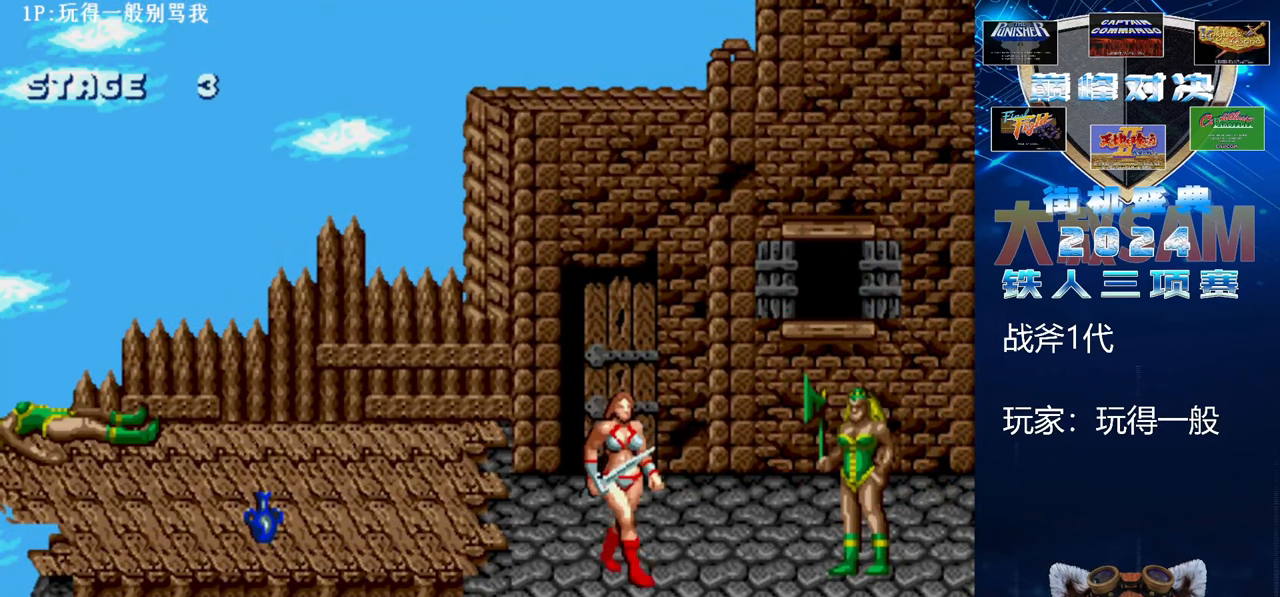
{"buttons": [], "left_stick": "right", "events": [[300, "left_stick", "right"]]}
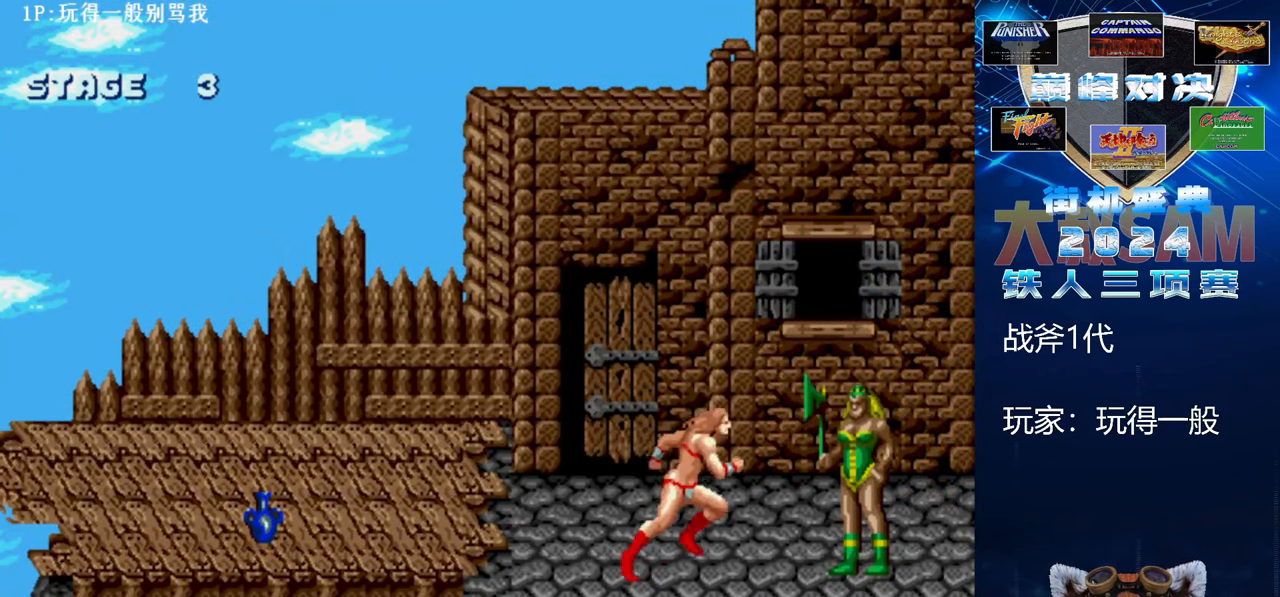
{"buttons": ["B", "E"], "left_stick": "right", "events": [[133, "C", "down"], [300, "C", "up"], [400, "B", "down"], [400, "E", "down"]]}
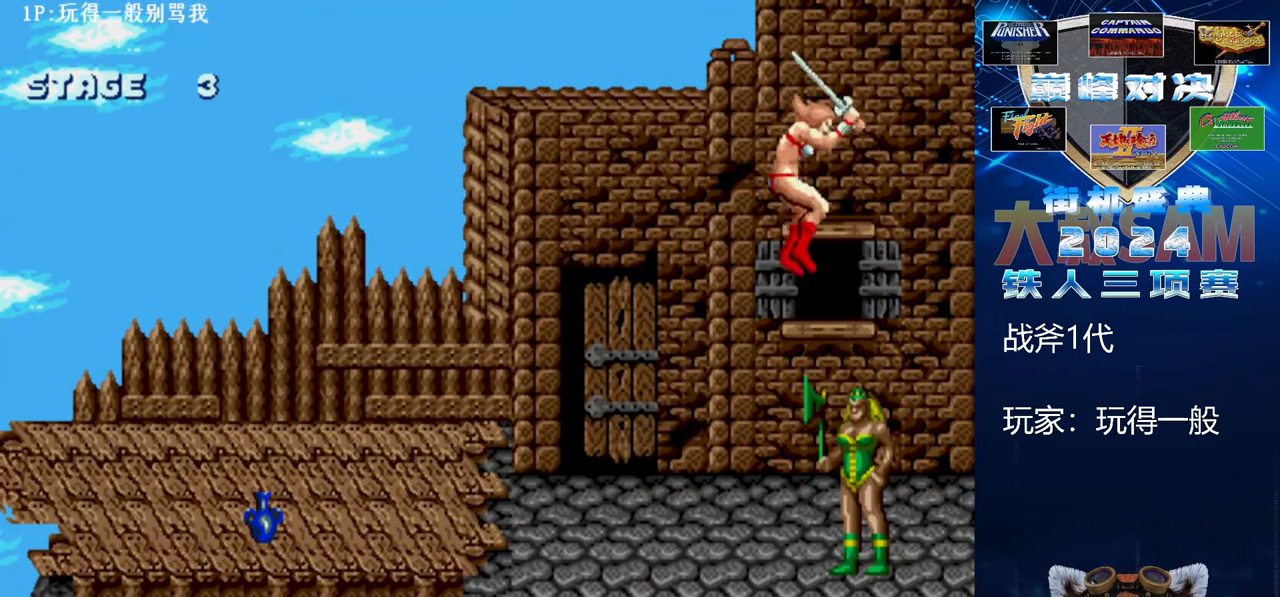
{"buttons": ["B", "E"], "left_stick": "center", "events": [[300, "left_stick", "left"], [367, "left_stick", "center"]]}
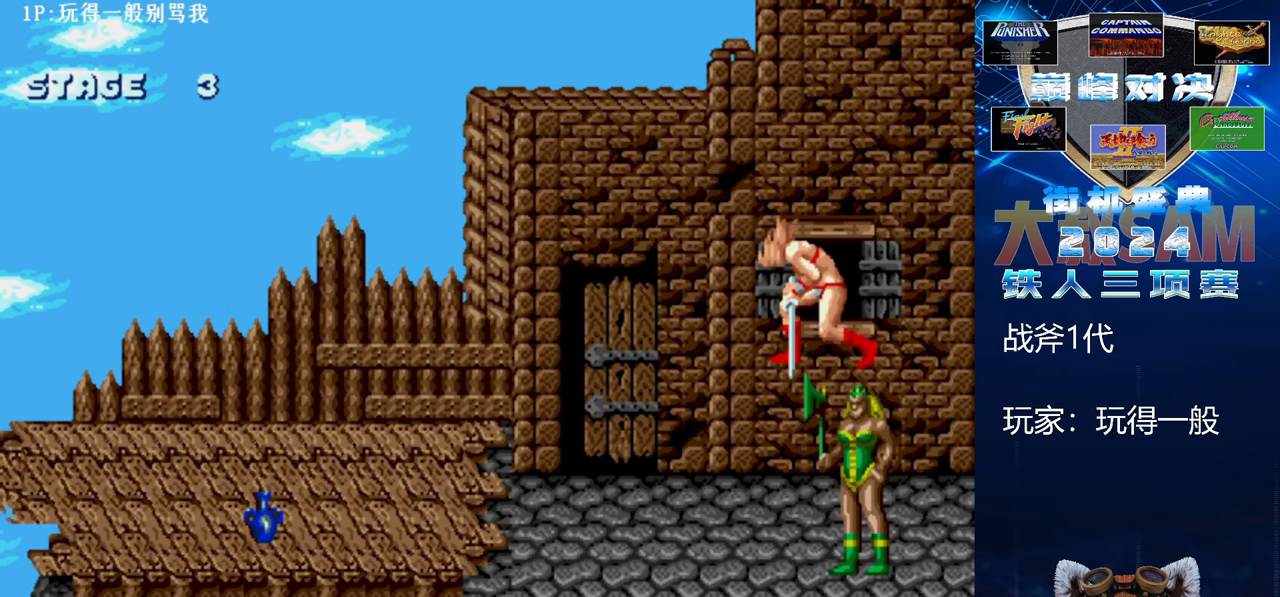
{"buttons": [], "left_stick": "left", "events": [[233, "B", "up"], [233, "E", "up"], [433, "left_stick", "left"]]}
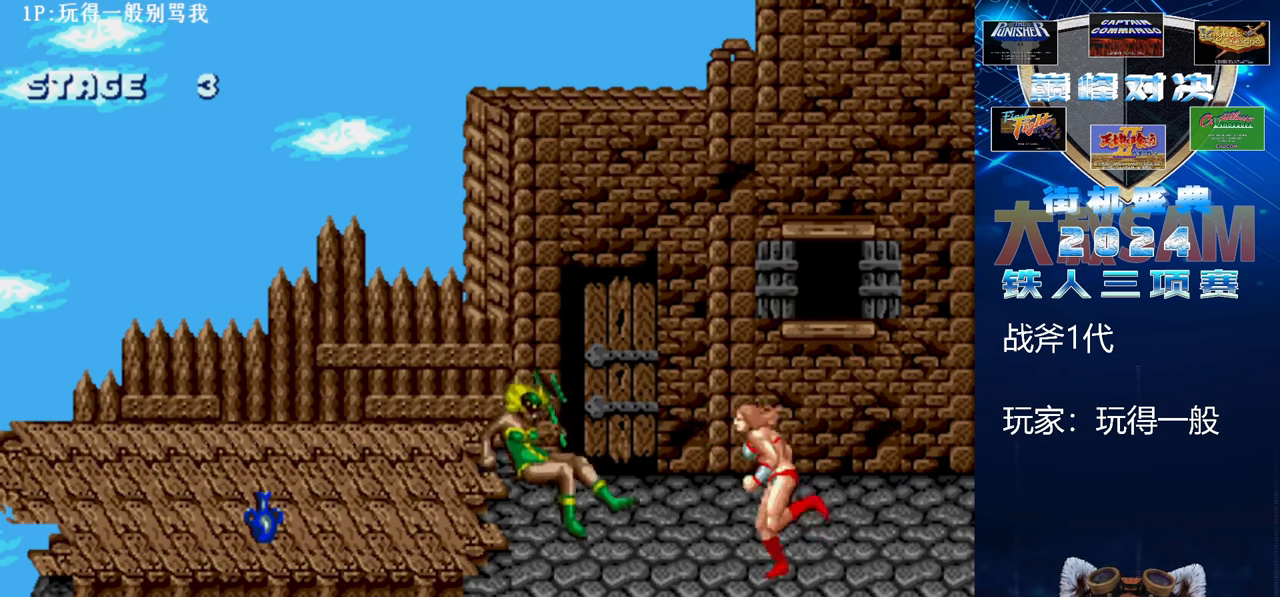
{"buttons": ["B", "E"], "left_stick": "left", "events": [[133, "C", "down"], [167, "left_stick", "center"], [267, "C", "up"], [267, "left_stick", "left"], [400, "B", "down"], [400, "E", "down"]]}